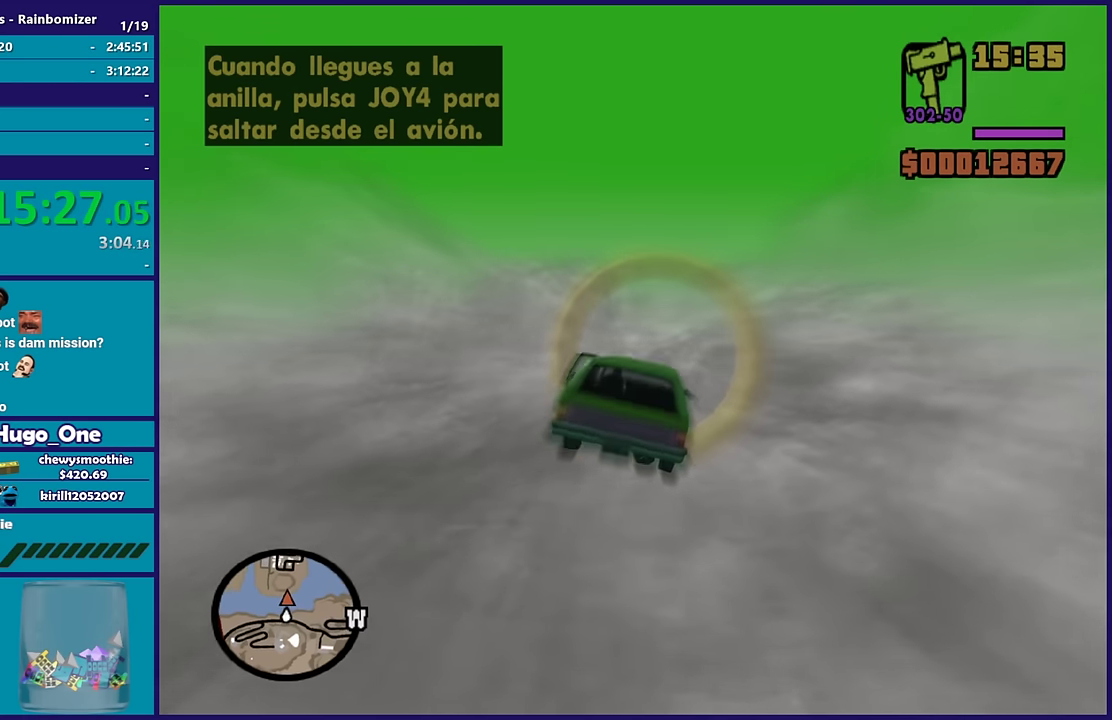
Gameplay with a controller (Xbox layout); each line is a JSON object with the inputs held at the frame after it. "events" lists button and stick changes between this image and that frame as [ms after this image, input, new state], when the widget could be followed in between.
{"buttons": ["R2"], "left_stick": "center", "right_stick": "center", "events": [[117, "left_stick", "center"], [250, "left_stick", "up"], [450, "left_stick", "center"]]}
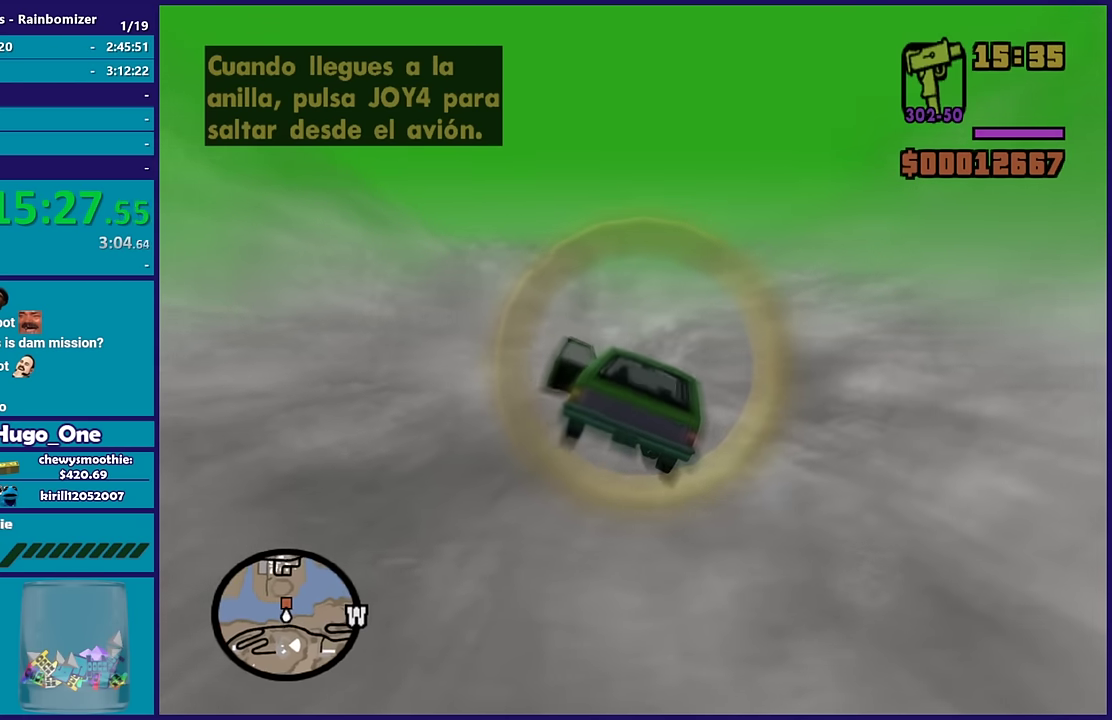
{"buttons": ["R2"], "left_stick": "center", "right_stick": "center", "events": []}
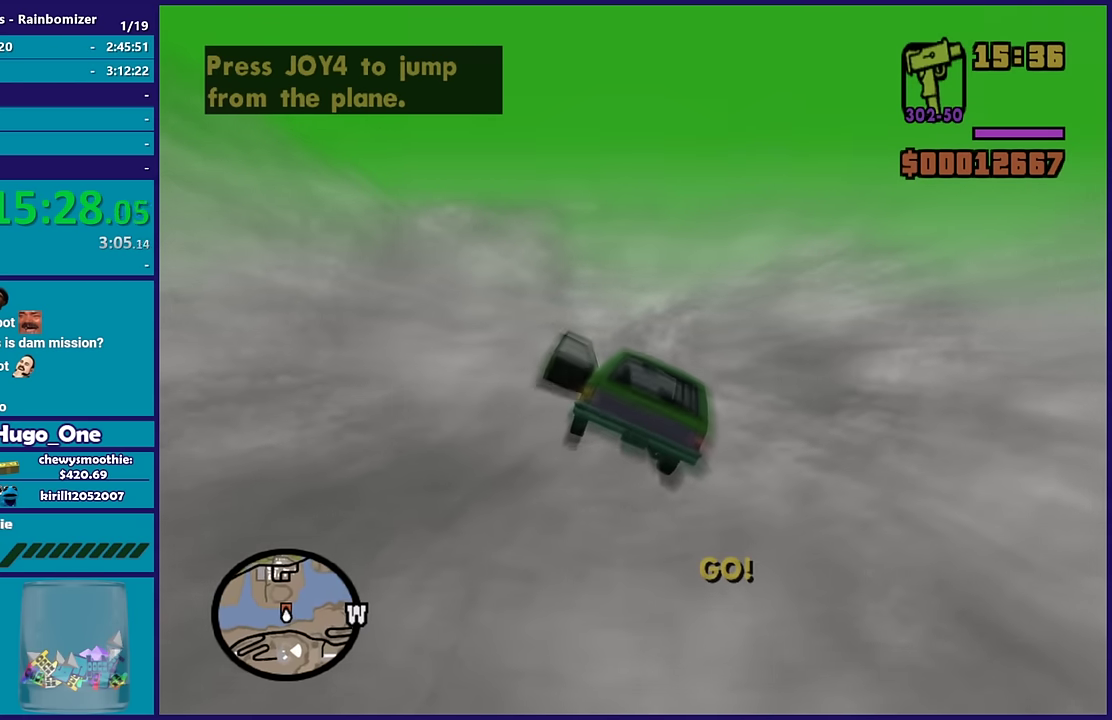
{"buttons": ["Y"], "left_stick": "center", "right_stick": "center", "events": [[267, "R2", "up"], [350, "Y", "down"]]}
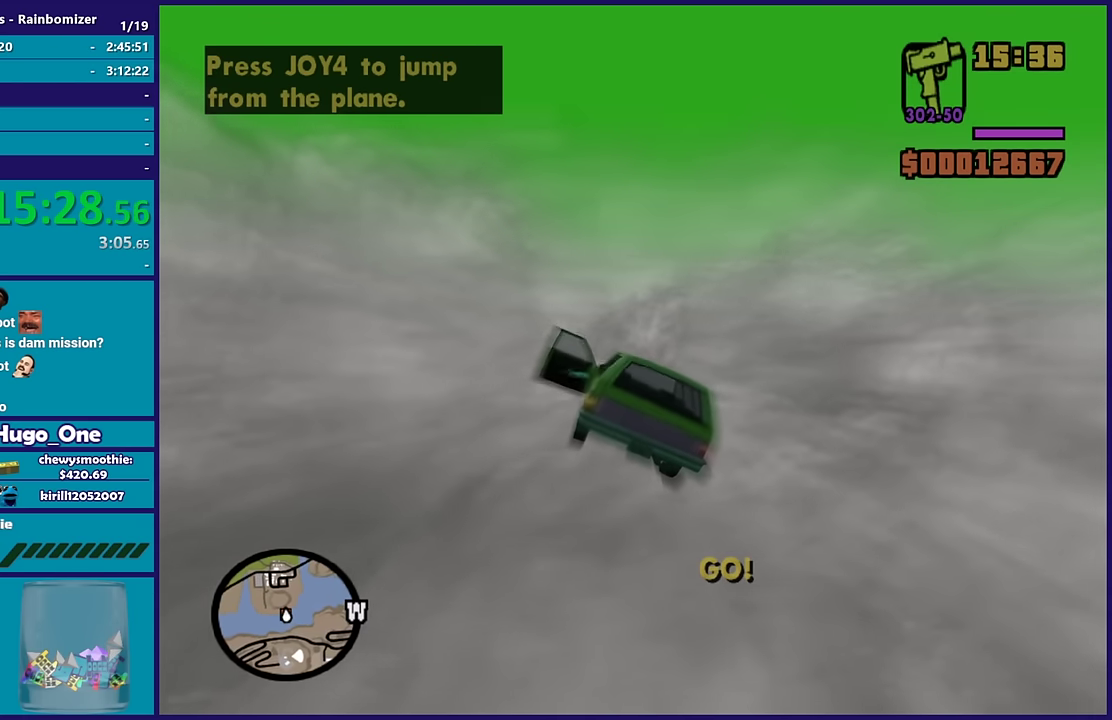
{"buttons": [], "left_stick": "center", "right_stick": "center", "events": [[67, "Y", "up"], [150, "Y", "down"], [250, "Y", "up"], [350, "Y", "down"], [433, "Y", "up"]]}
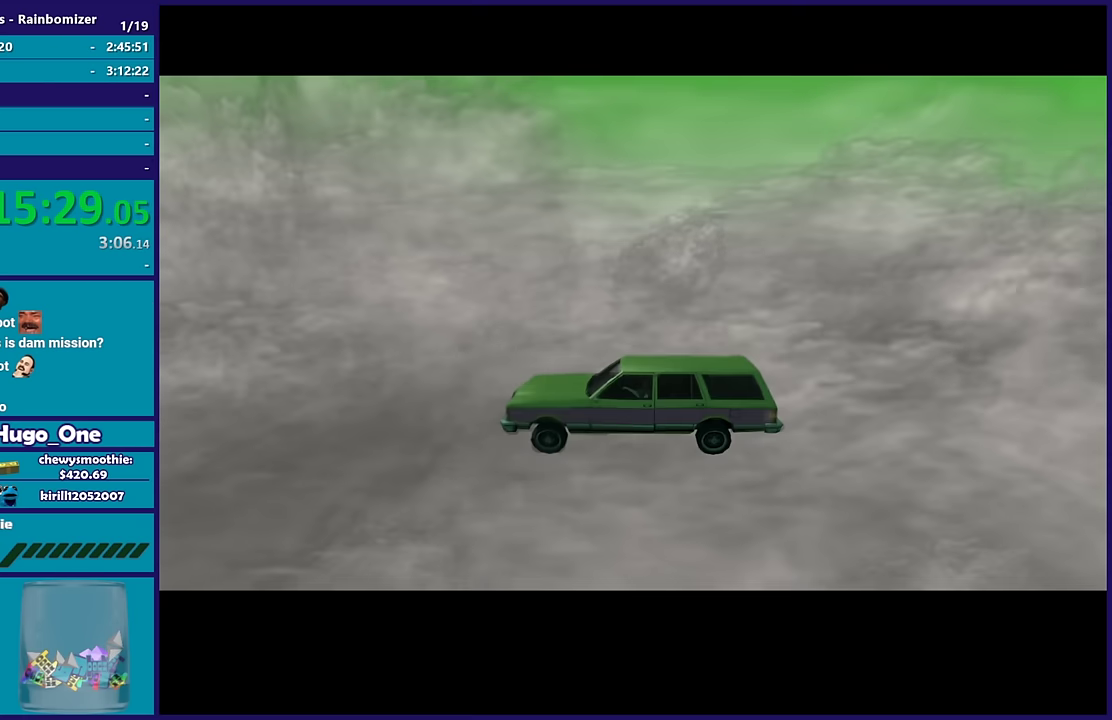
{"buttons": ["Y"], "left_stick": "center", "right_stick": "center", "events": [[17, "Y", "down"], [333, "Y", "up"], [383, "Y", "down"]]}
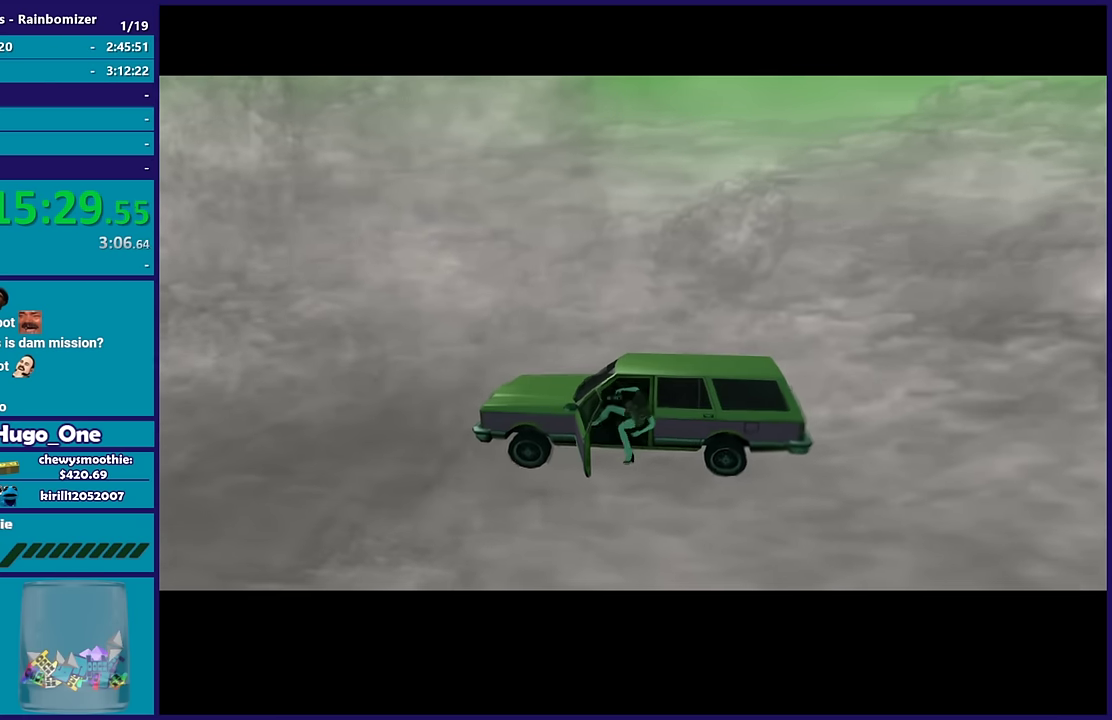
{"buttons": [], "left_stick": "center", "right_stick": "center", "events": [[33, "Y", "up"]]}
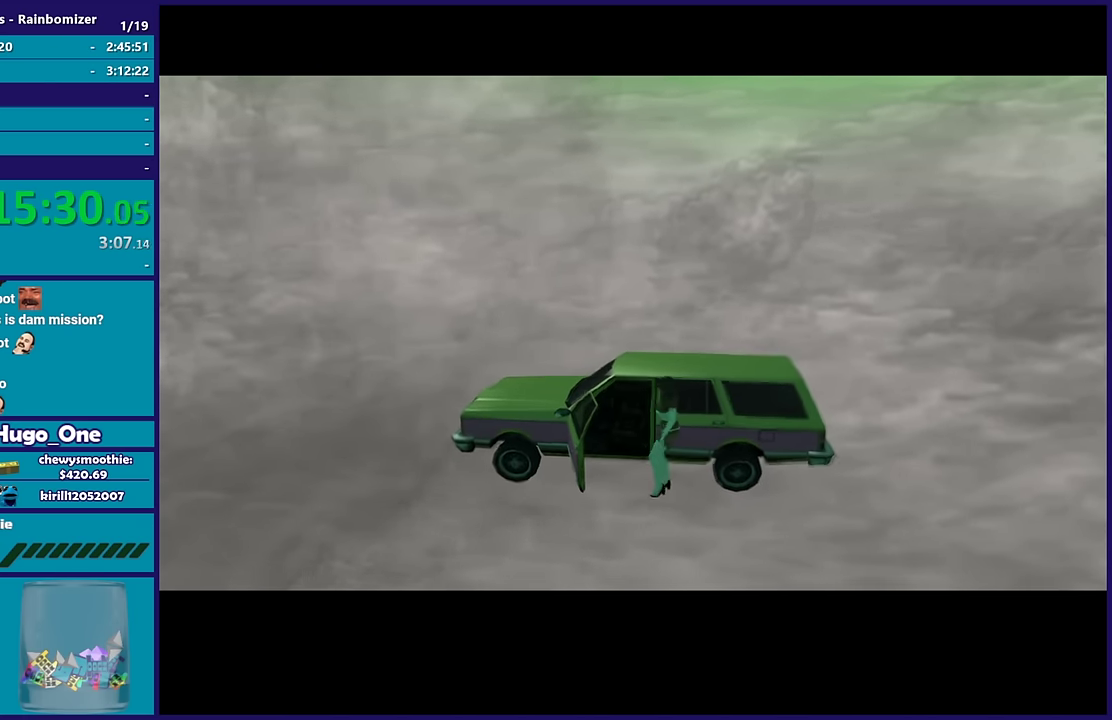
{"buttons": [], "left_stick": "center", "right_stick": "center", "events": []}
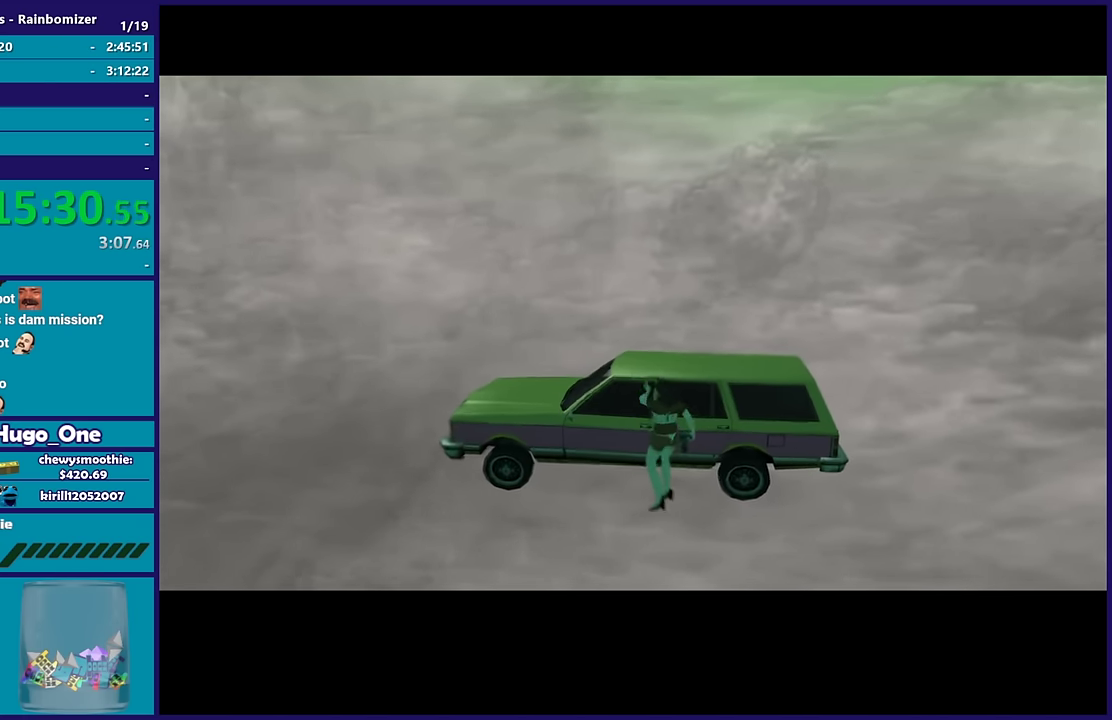
{"buttons": [], "left_stick": "center", "right_stick": "center", "events": []}
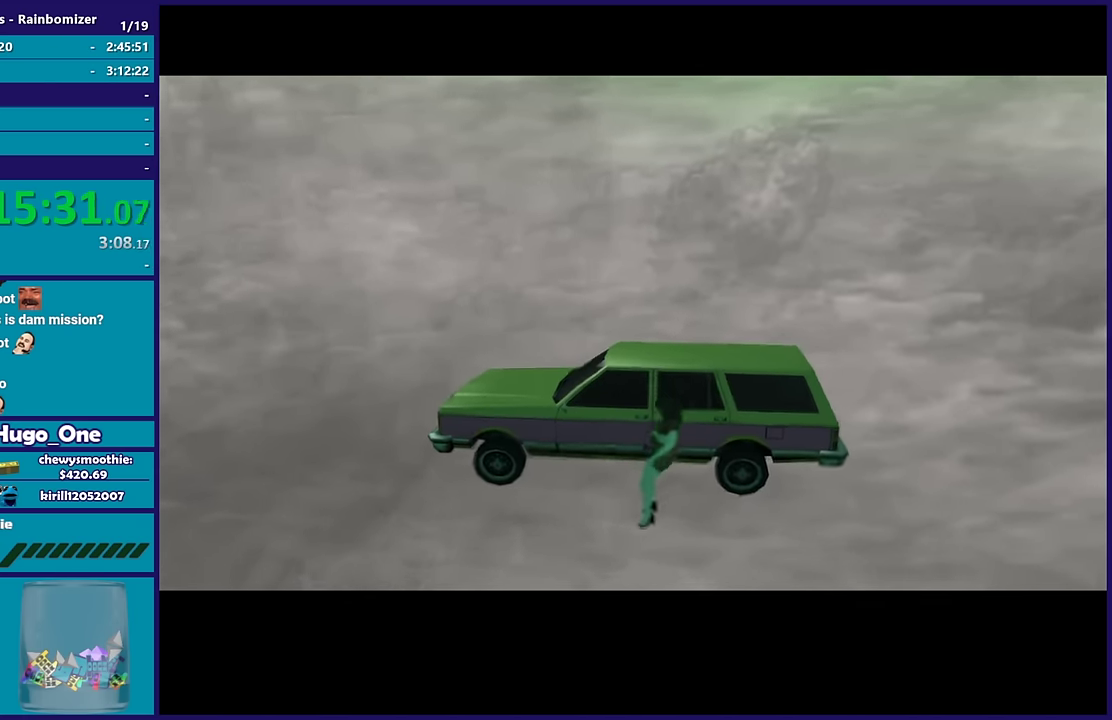
{"buttons": [], "left_stick": "center", "right_stick": "center", "events": []}
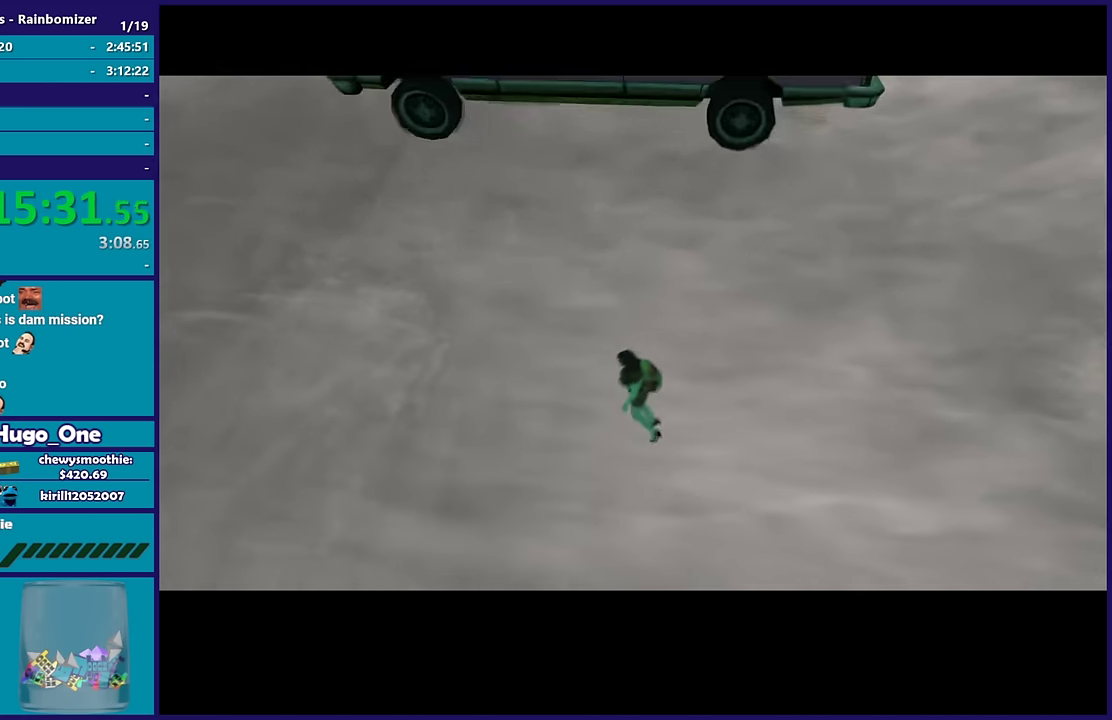
{"buttons": [], "left_stick": "up-right", "right_stick": "center", "events": [[267, "left_stick", "up-right"]]}
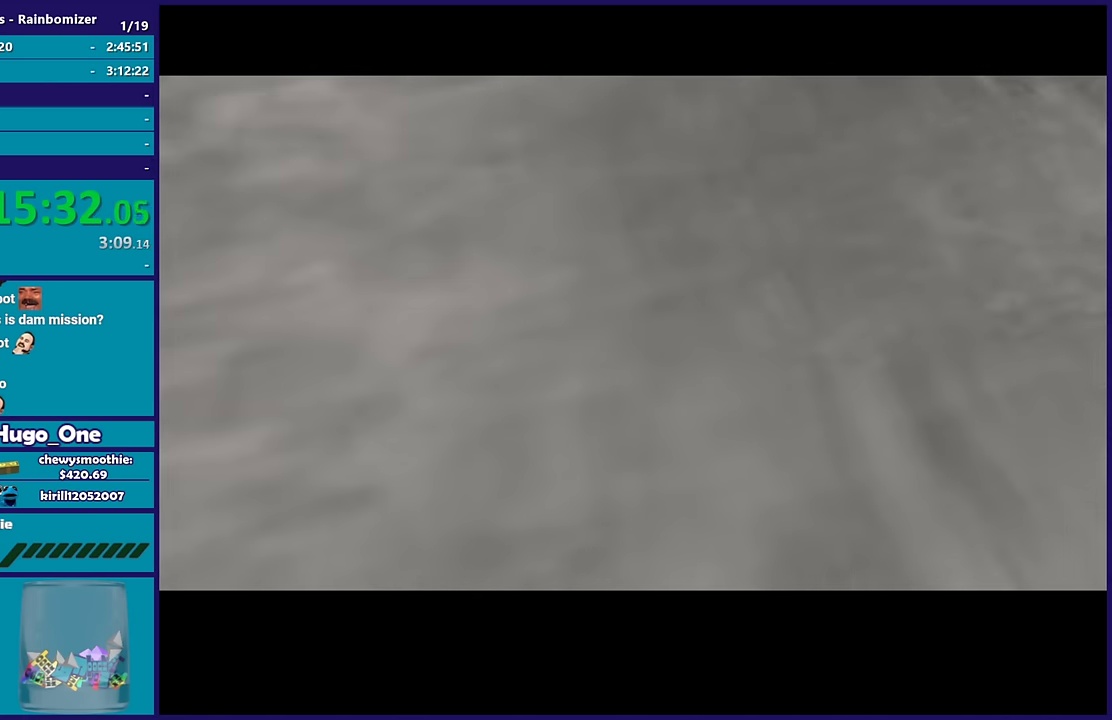
{"buttons": [], "left_stick": "up-right", "right_stick": "center", "events": []}
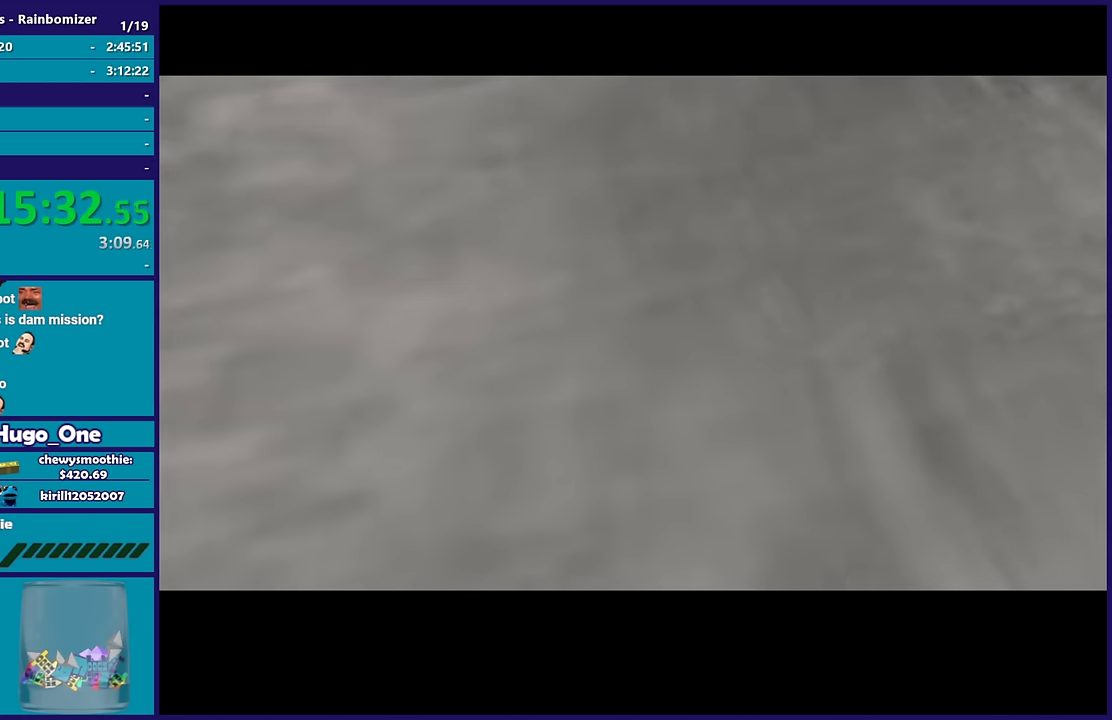
{"buttons": [], "left_stick": "center", "right_stick": "center", "events": [[17, "right_stick", "right"], [67, "right_stick", "center"], [250, "left_stick", "center"]]}
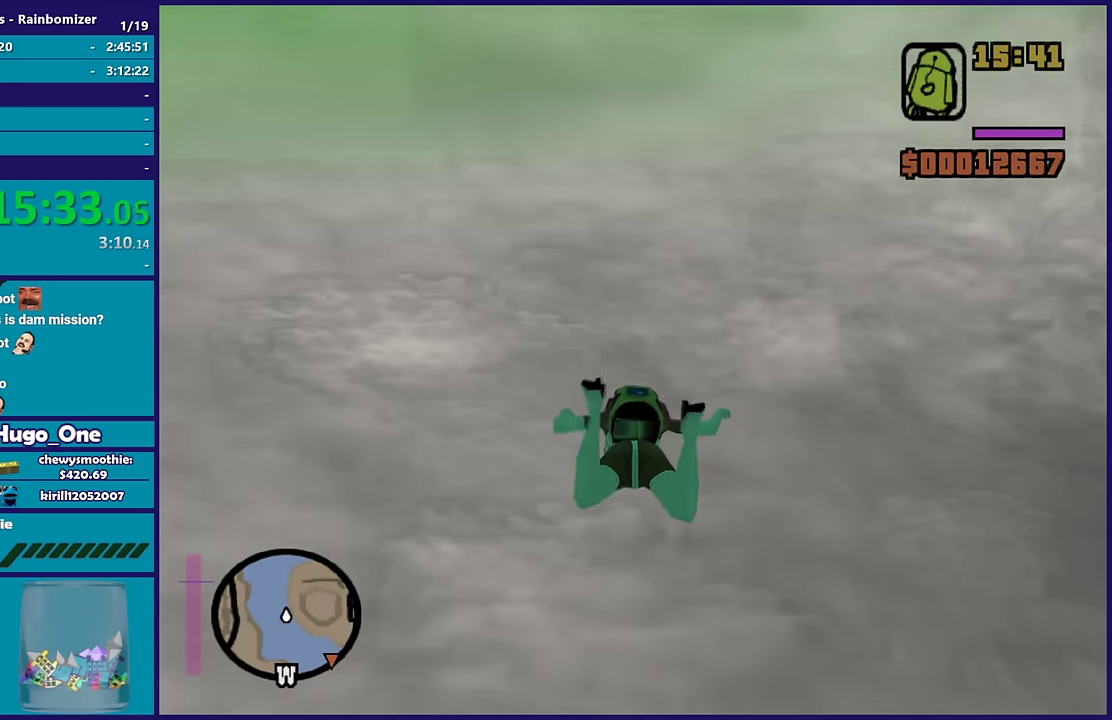
{"buttons": [], "left_stick": "up-right", "right_stick": "right", "events": [[100, "left_stick", "up-right"], [350, "right_stick", "right"]]}
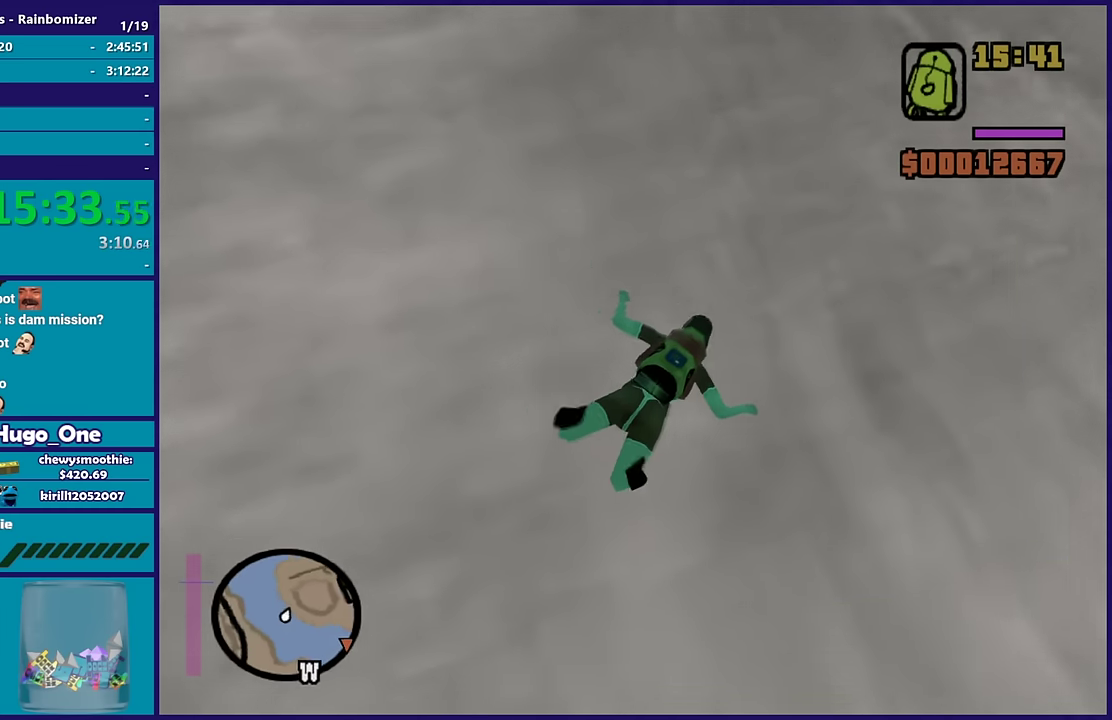
{"buttons": [], "left_stick": "up", "right_stick": "center", "events": [[100, "left_stick", "up"], [250, "right_stick", "center"]]}
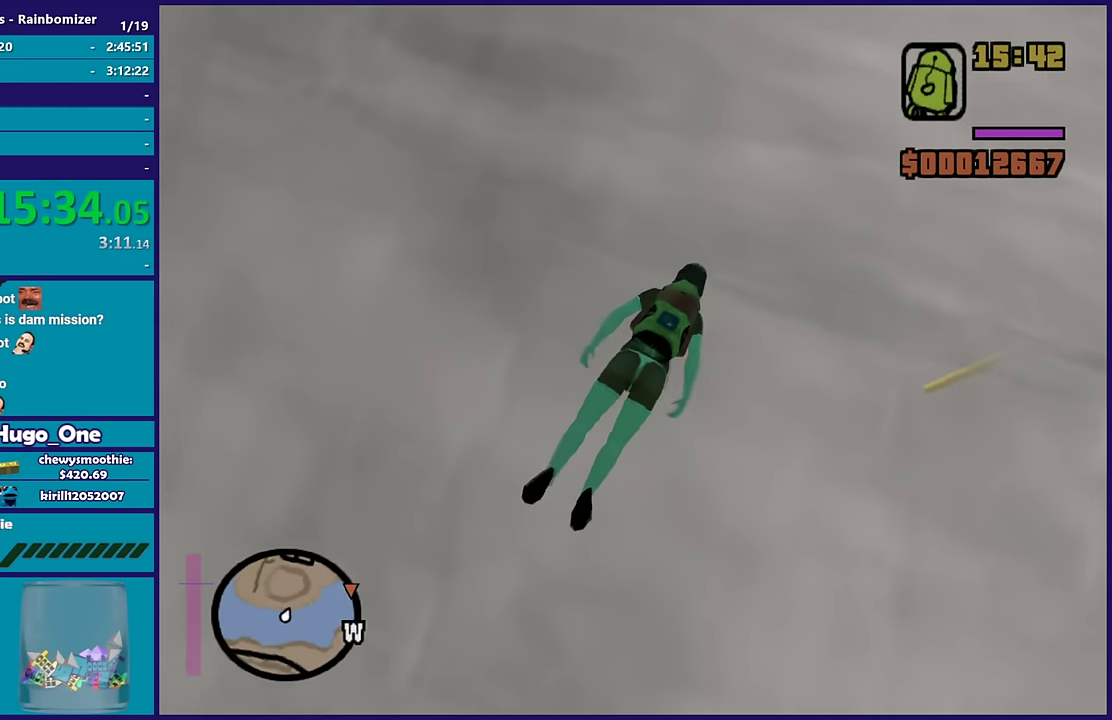
{"buttons": [], "left_stick": "up", "right_stick": "up-right", "events": [[317, "right_stick", "up-right"]]}
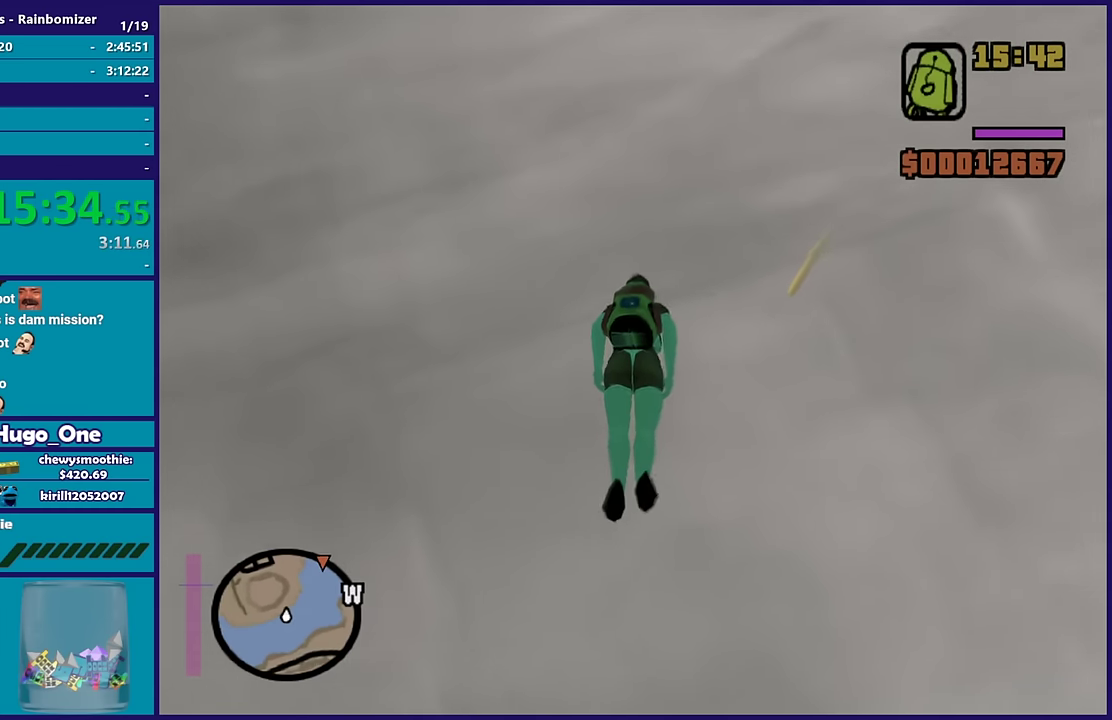
{"buttons": [], "left_stick": "up", "right_stick": "up-right", "events": [[34, "right_stick", "center"], [217, "right_stick", "up-right"], [350, "right_stick", "center"], [467, "right_stick", "up-right"]]}
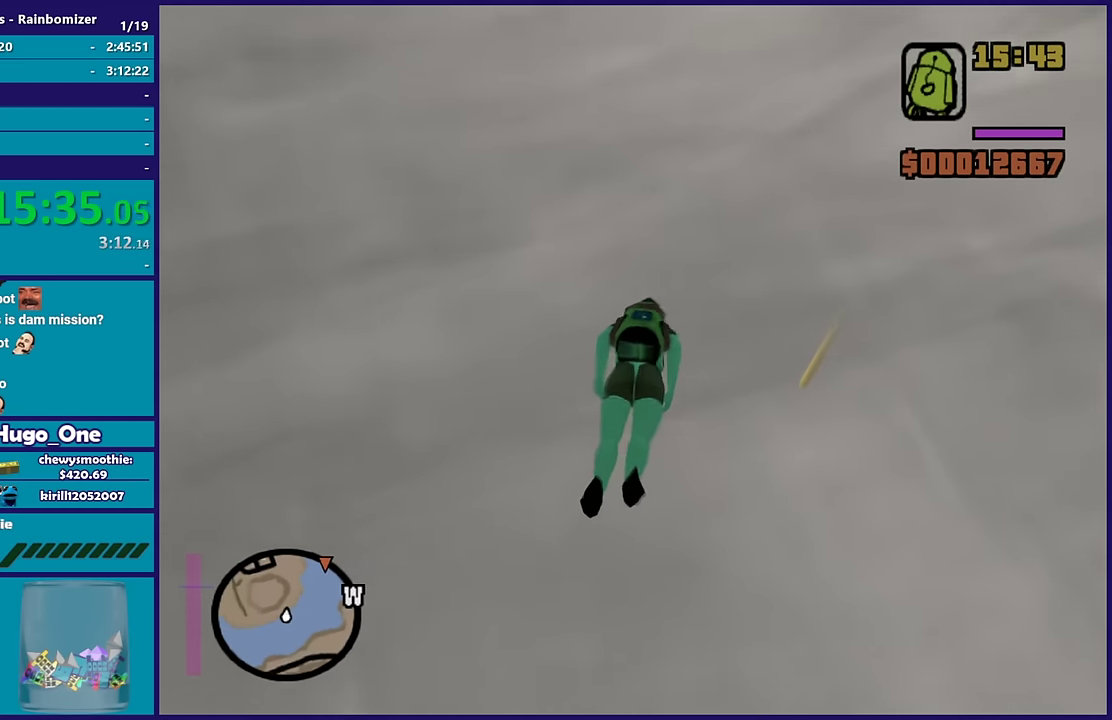
{"buttons": [], "left_stick": "up", "right_stick": "center", "events": [[67, "left_stick", "up-right"], [150, "right_stick", "center"], [200, "left_stick", "up"], [200, "right_stick", "down"], [317, "right_stick", "center"]]}
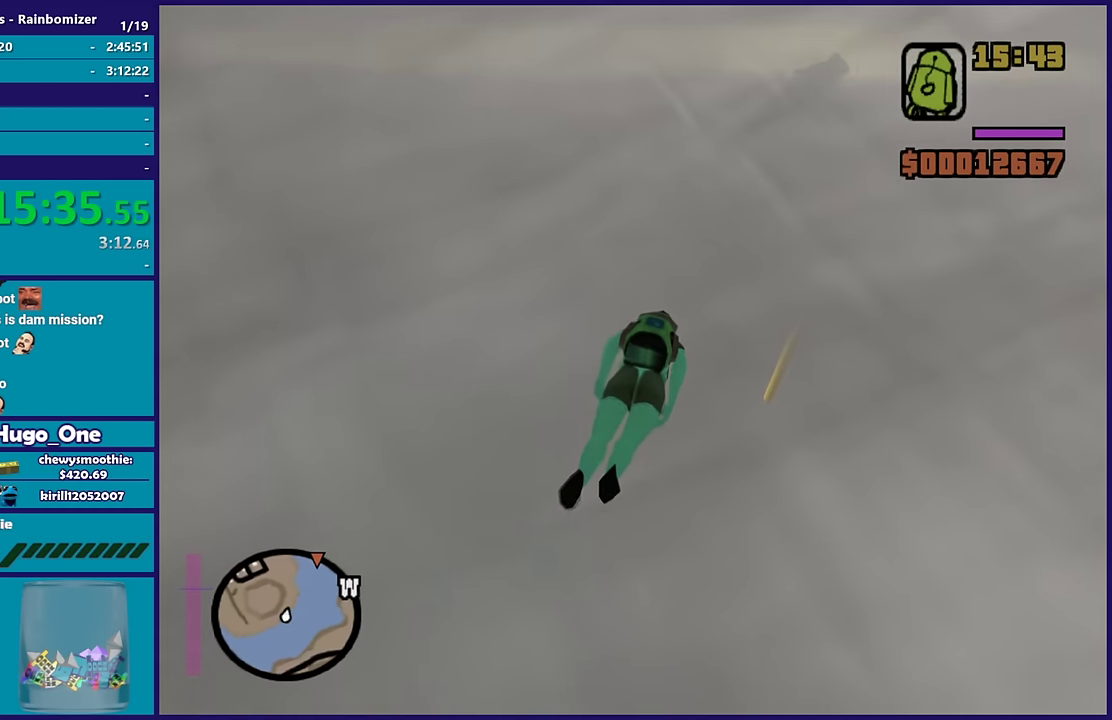
{"buttons": [], "left_stick": "up", "right_stick": "down", "events": [[150, "right_stick", "down"], [317, "right_stick", "down-right"], [384, "right_stick", "down"]]}
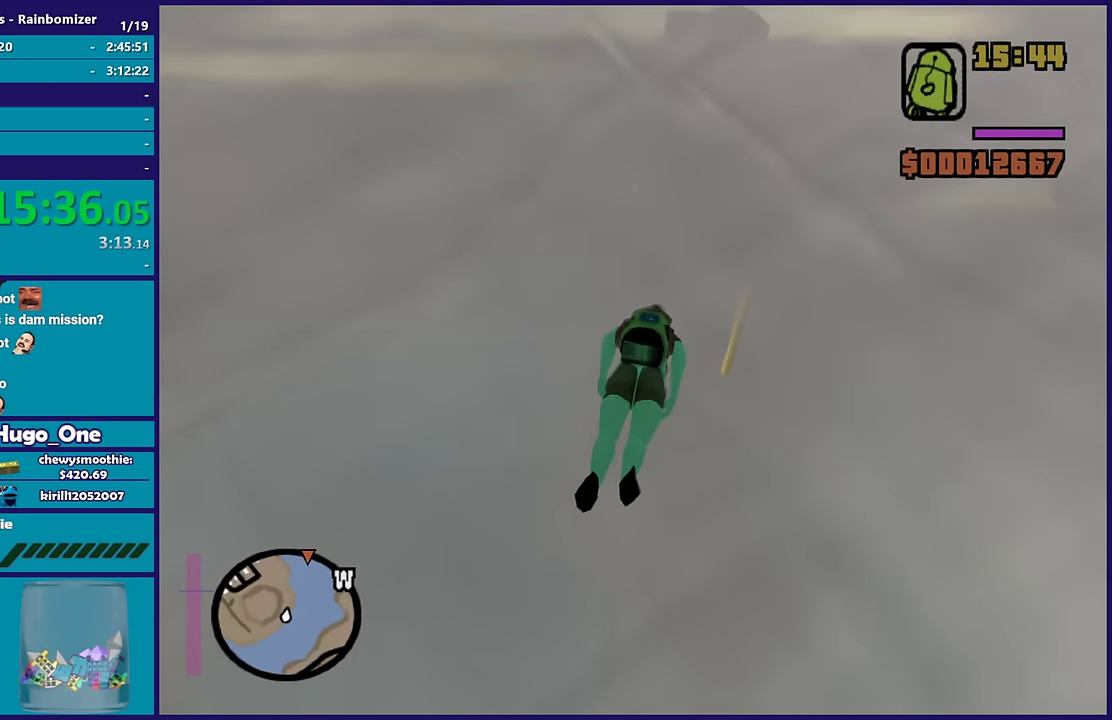
{"buttons": [], "left_stick": "up", "right_stick": "center", "events": [[84, "left_stick", "up-right"], [300, "left_stick", "up"], [350, "right_stick", "center"]]}
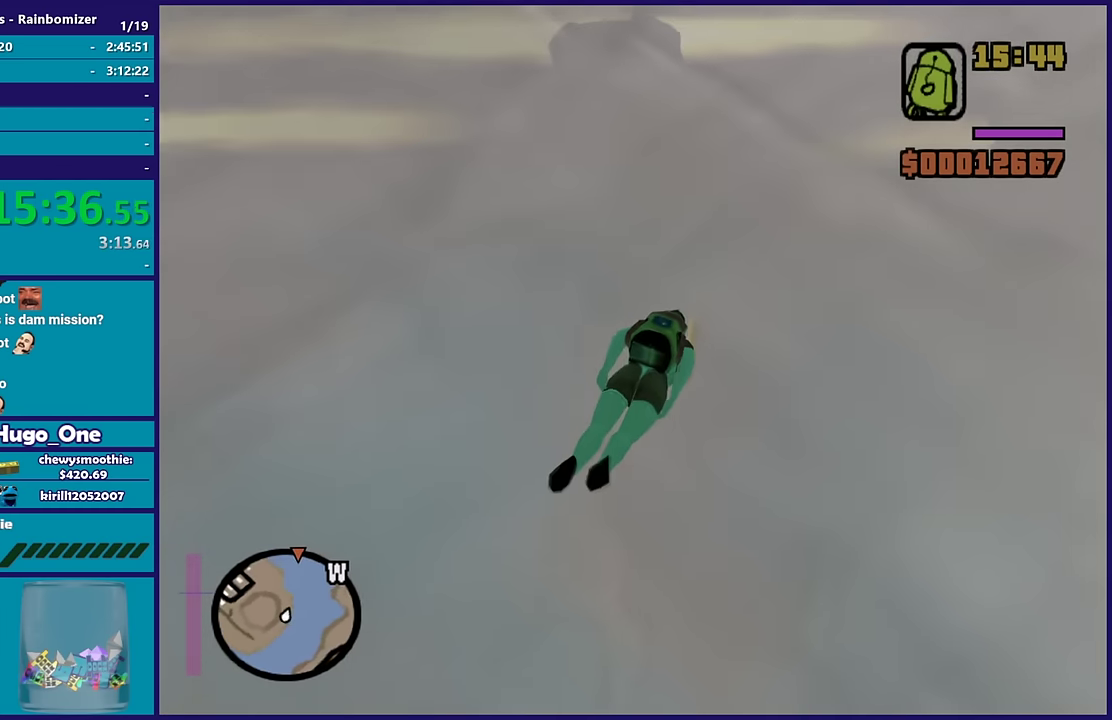
{"buttons": [], "left_stick": "up", "right_stick": "center", "events": [[100, "right_stick", "down"], [367, "right_stick", "center"]]}
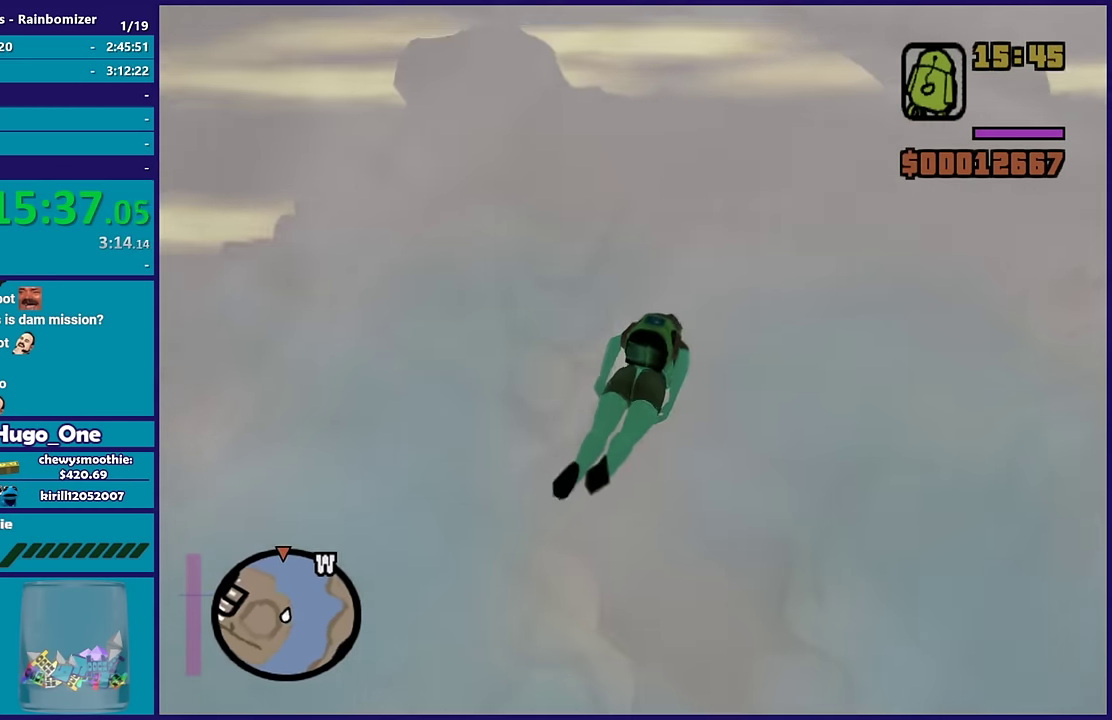
{"buttons": [], "left_stick": "up", "right_stick": "center", "events": [[150, "right_stick", "down-left"], [284, "right_stick", "center"]]}
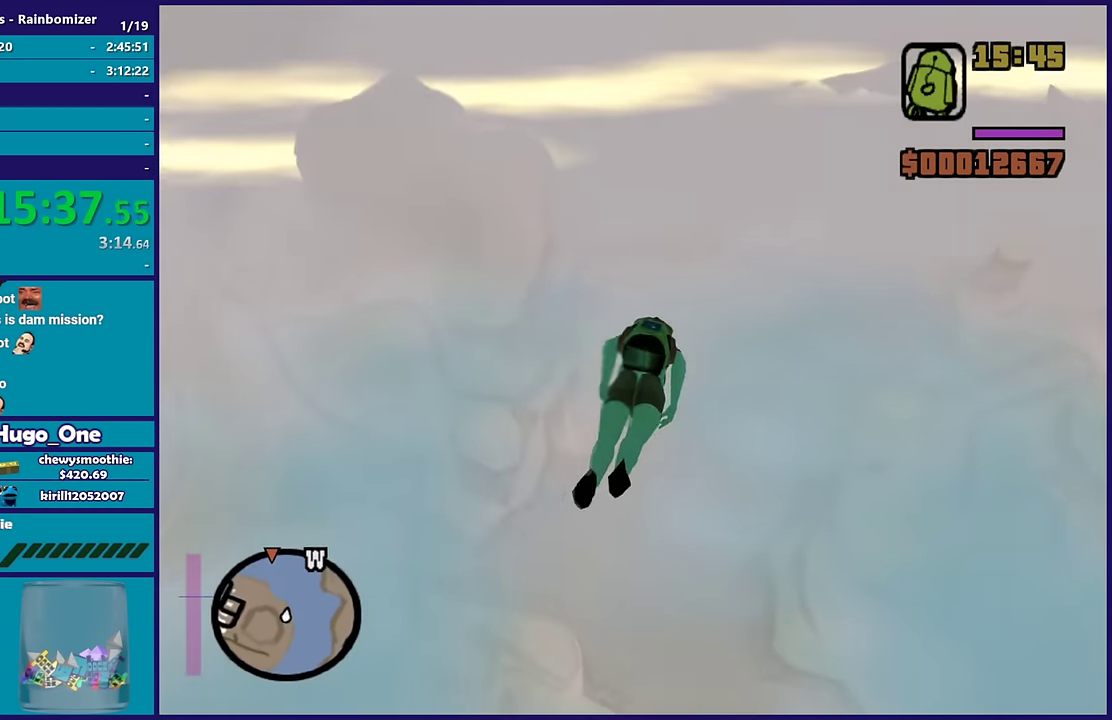
{"buttons": [], "left_stick": "up", "right_stick": "down-left", "events": [[17, "right_stick", "down-left"], [50, "left_stick", "up-right"], [283, "right_stick", "center"], [300, "left_stick", "up"], [467, "right_stick", "down-left"]]}
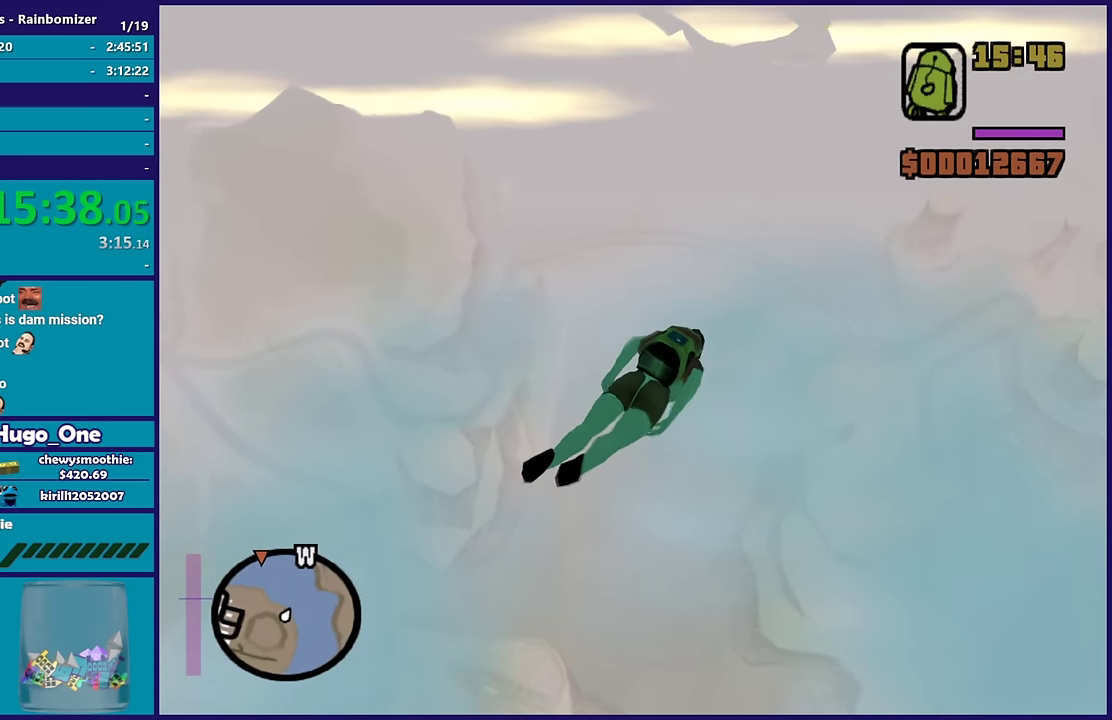
{"buttons": [], "left_stick": "up", "right_stick": "down-left", "events": [[100, "right_stick", "center"], [217, "right_stick", "down-left"], [283, "left_stick", "up-left"], [467, "left_stick", "up"]]}
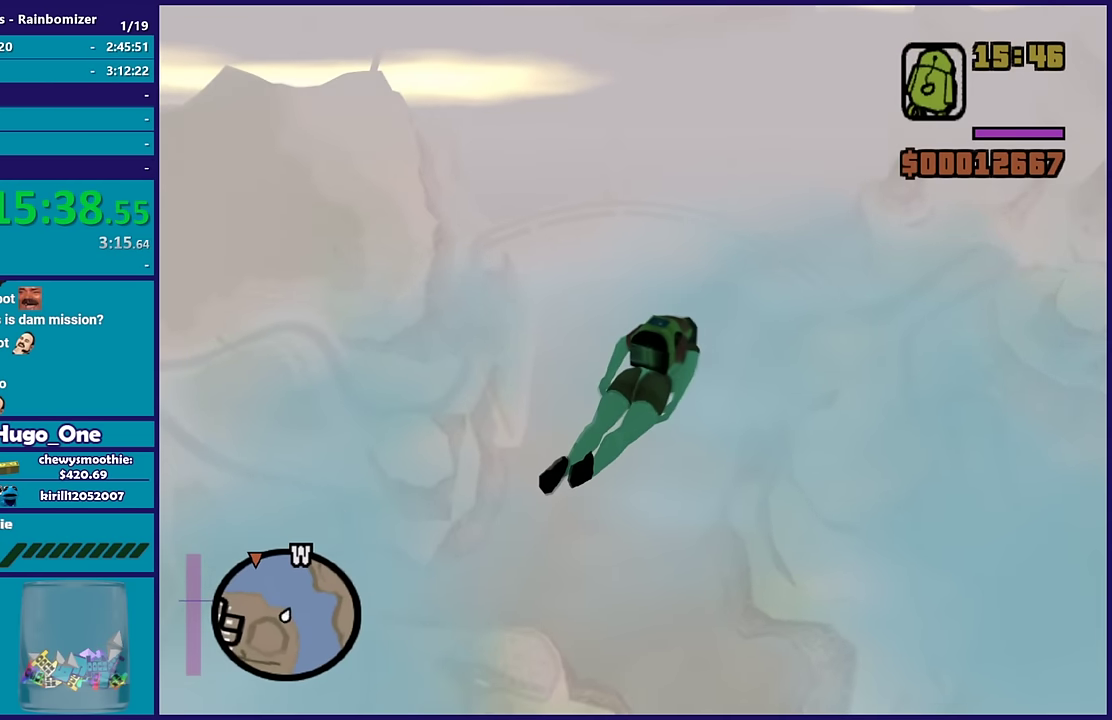
{"buttons": [], "left_stick": "up-right", "right_stick": "down-left", "events": [[283, "left_stick", "up-right"]]}
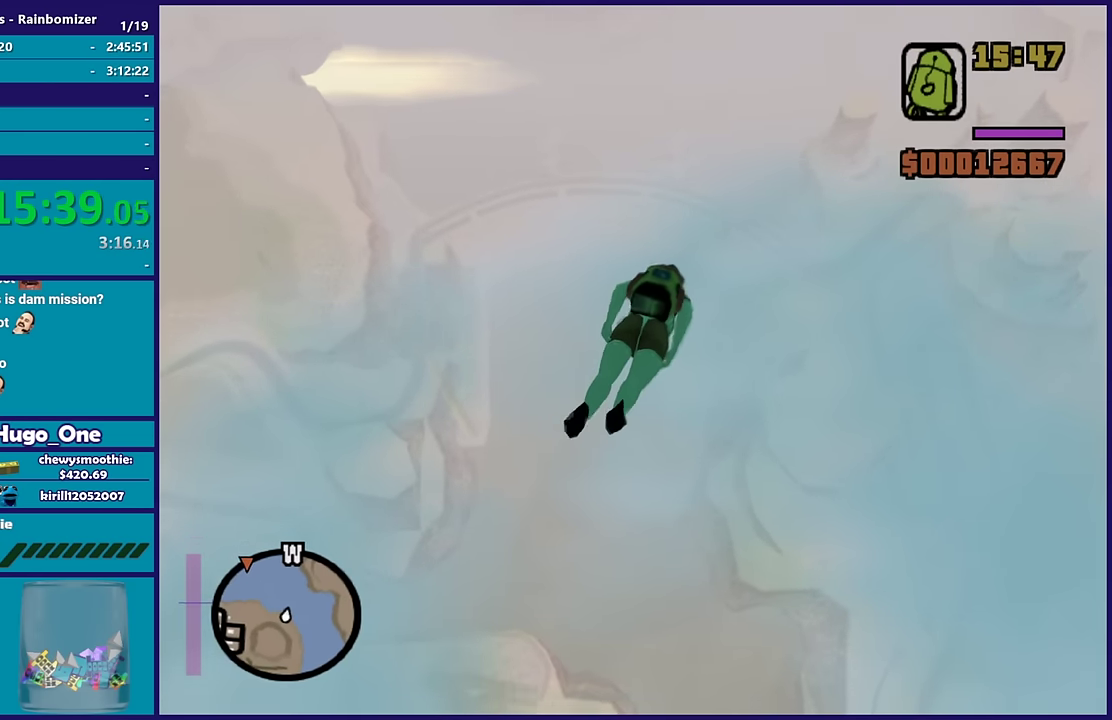
{"buttons": [], "left_stick": "up", "right_stick": "down-left", "events": [[183, "left_stick", "up"]]}
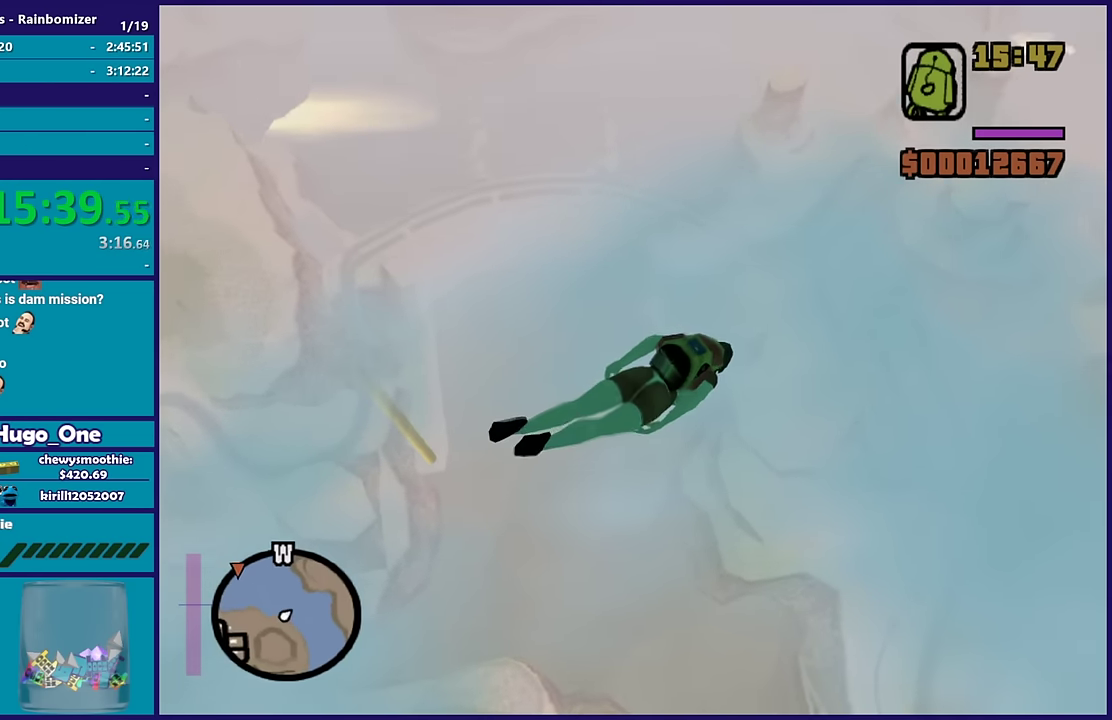
{"buttons": [], "left_stick": "up", "right_stick": "down-left", "events": [[17, "left_stick", "up-left"], [467, "left_stick", "up"]]}
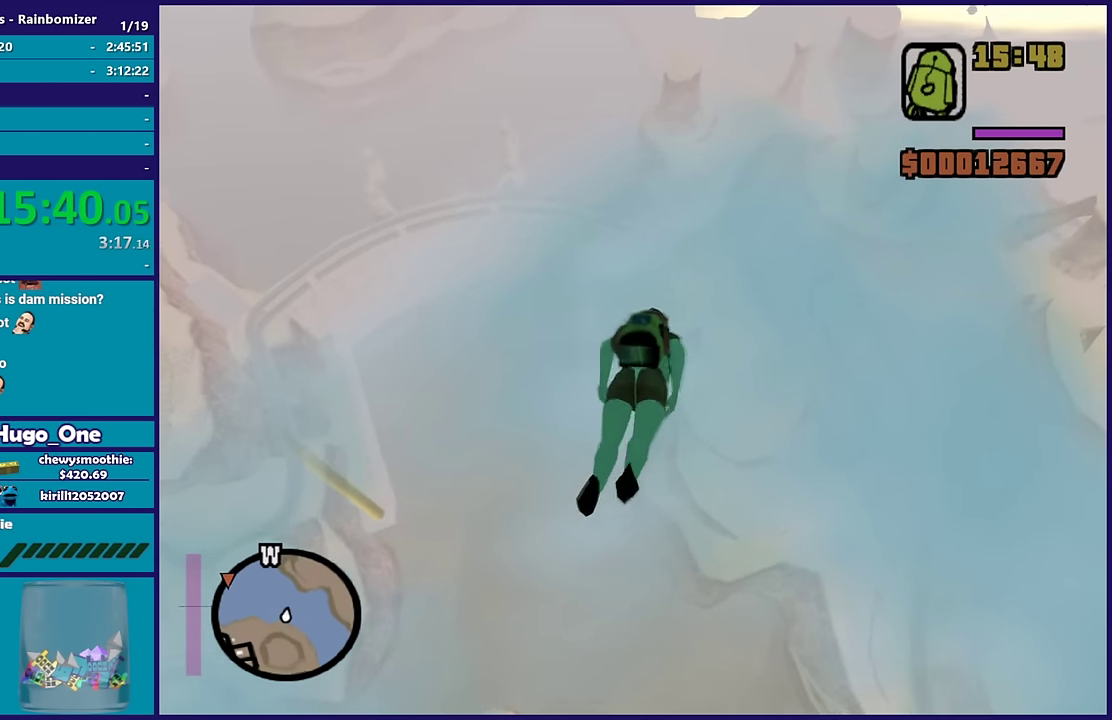
{"buttons": [], "left_stick": "up", "right_stick": "down-left", "events": [[350, "left_stick", "up-right"], [483, "left_stick", "up"]]}
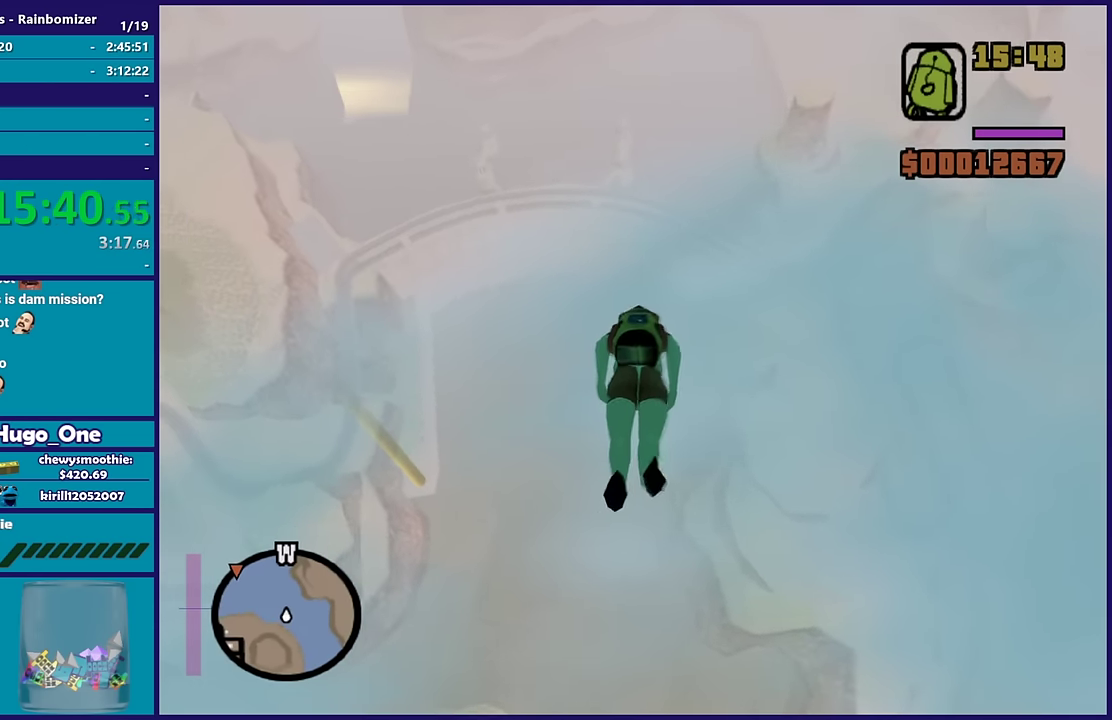
{"buttons": [], "left_stick": "up", "right_stick": "left", "events": [[433, "right_stick", "left"]]}